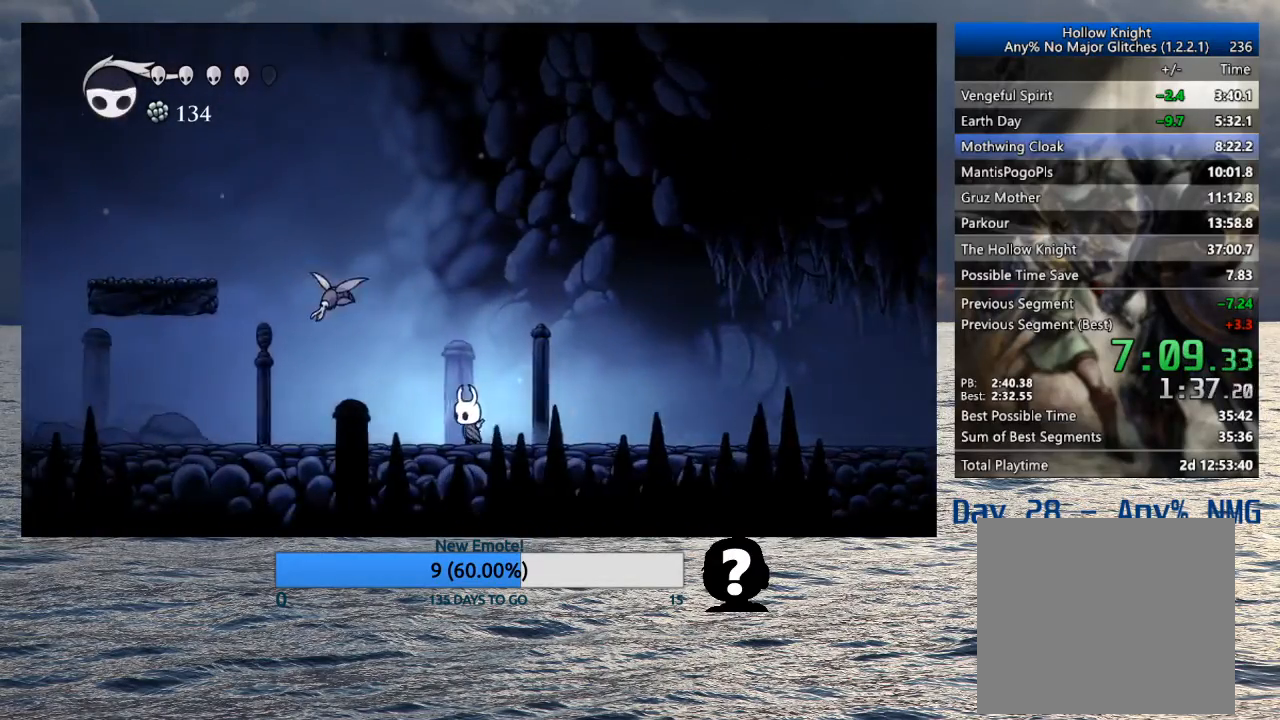
Gameplay with a controller (PlayStation layout); each line is a JSON object with the inputs held at the frame after it. "events" lists button and stick changes between this image and that frame as [ms after this image, input, new state], when the widget could be followed in between.
{"buttons": [], "left_stick": "up-left", "right_stick": "center", "events": [[100, "left_stick", "up-left"], [317, "SQUARE", "down"], [433, "SQUARE", "up"]]}
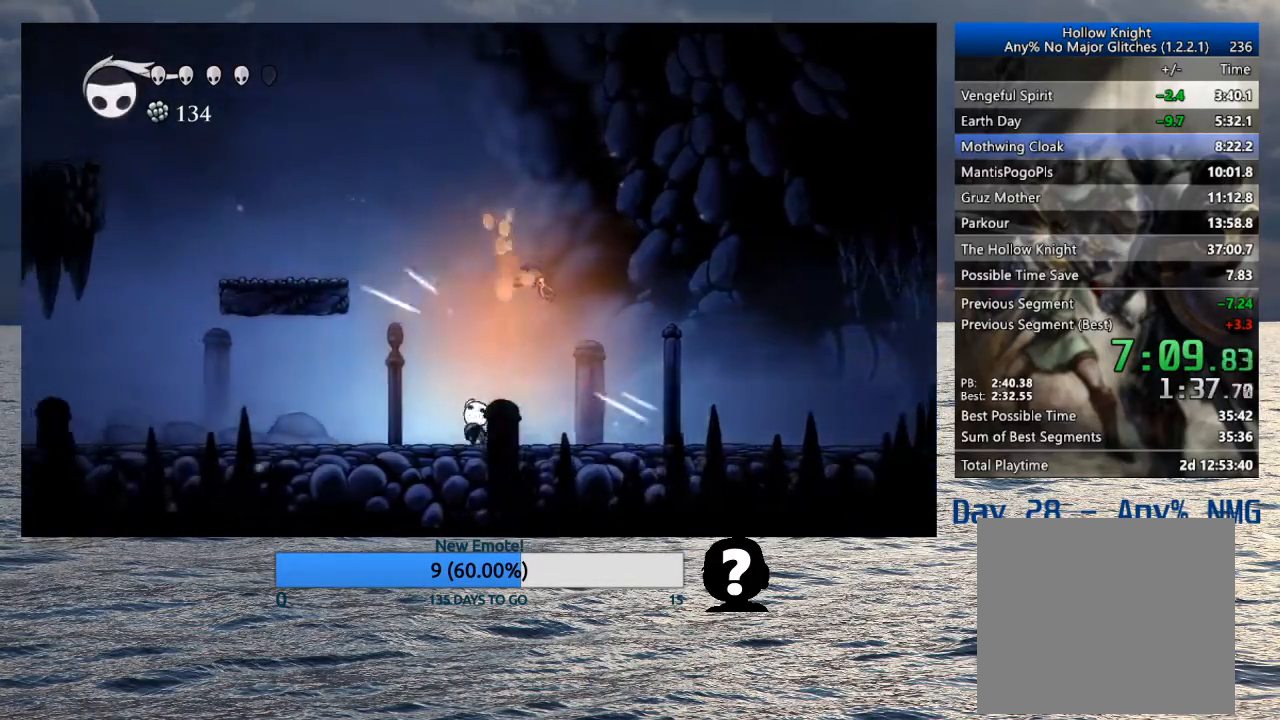
{"buttons": [], "left_stick": "center", "right_stick": "center", "events": [[83, "CROSS", "down"], [200, "left_stick", "up"], [233, "SQUARE", "down"], [350, "CROSS", "up"], [350, "SQUARE", "up"], [467, "left_stick", "center"]]}
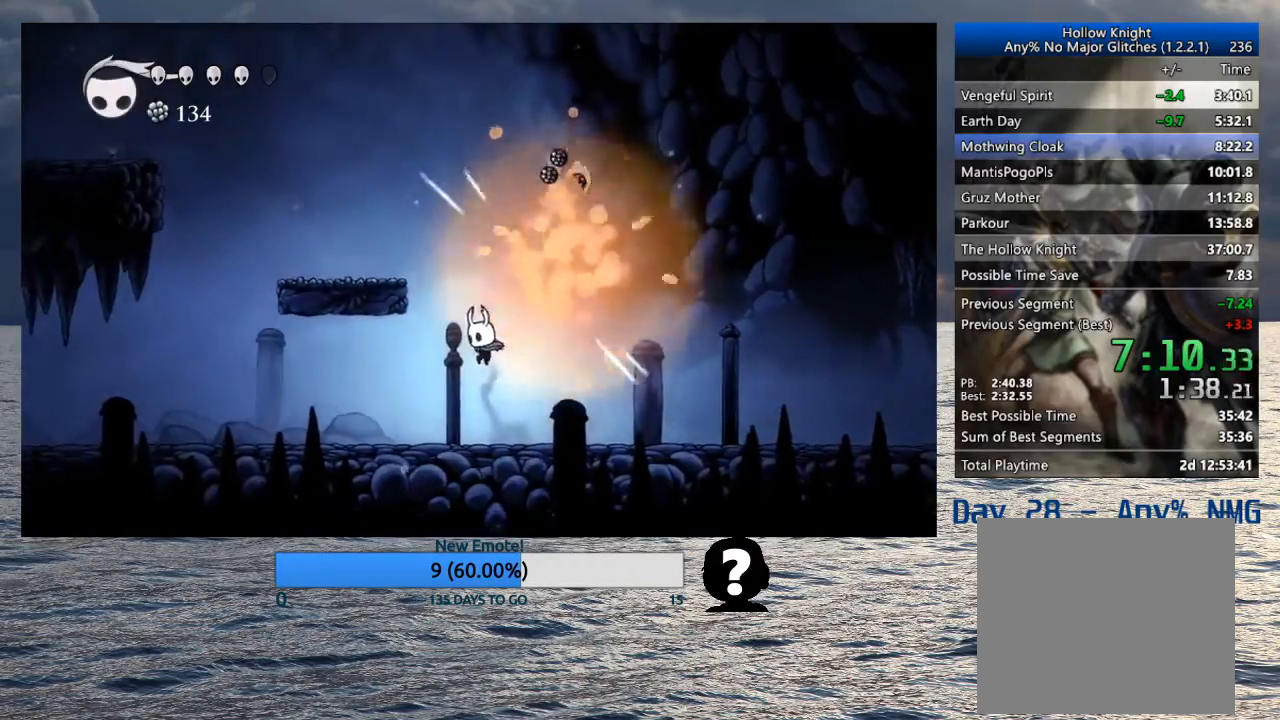
{"buttons": ["CROSS"], "left_stick": "left", "right_stick": "center", "events": [[83, "left_stick", "right"], [250, "CROSS", "down"], [283, "left_stick", "center"], [333, "left_stick", "left"]]}
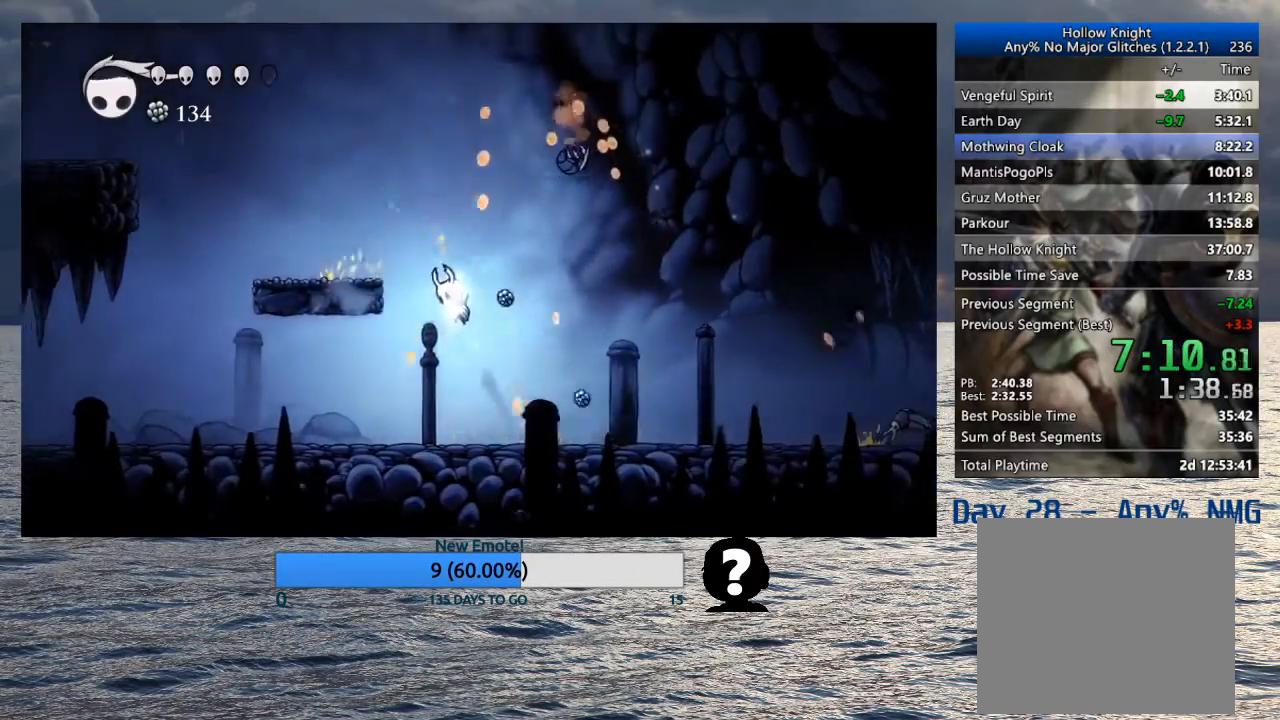
{"buttons": [], "left_stick": "left", "right_stick": "center", "events": [[333, "CROSS", "up"]]}
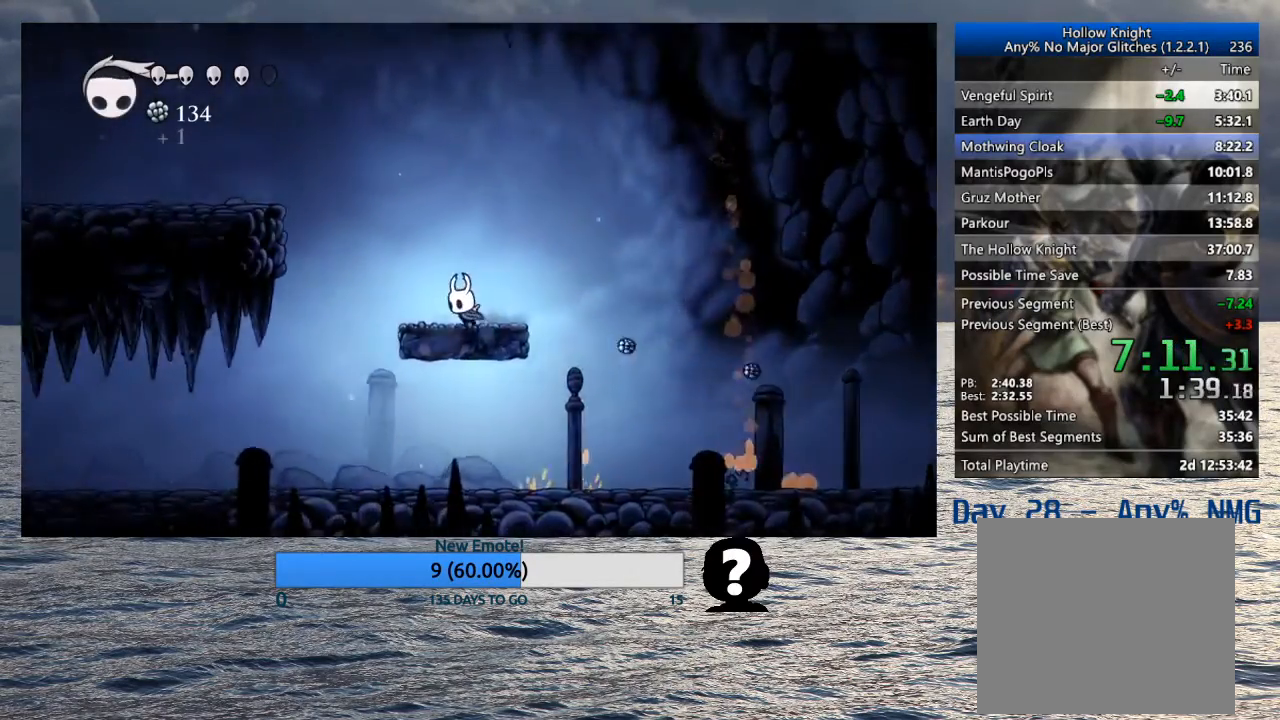
{"buttons": ["CROSS"], "left_stick": "left", "right_stick": "center", "events": [[167, "CROSS", "down"]]}
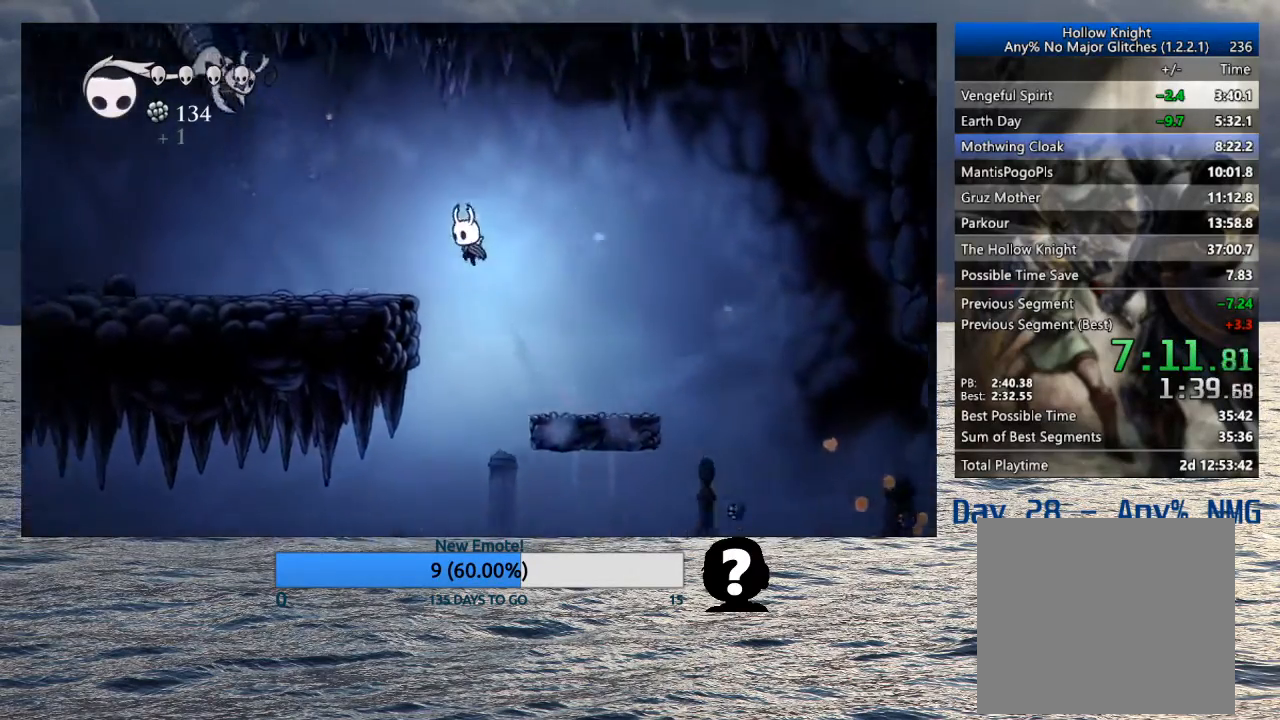
{"buttons": [], "left_stick": "left", "right_stick": "center", "events": [[217, "CROSS", "up"]]}
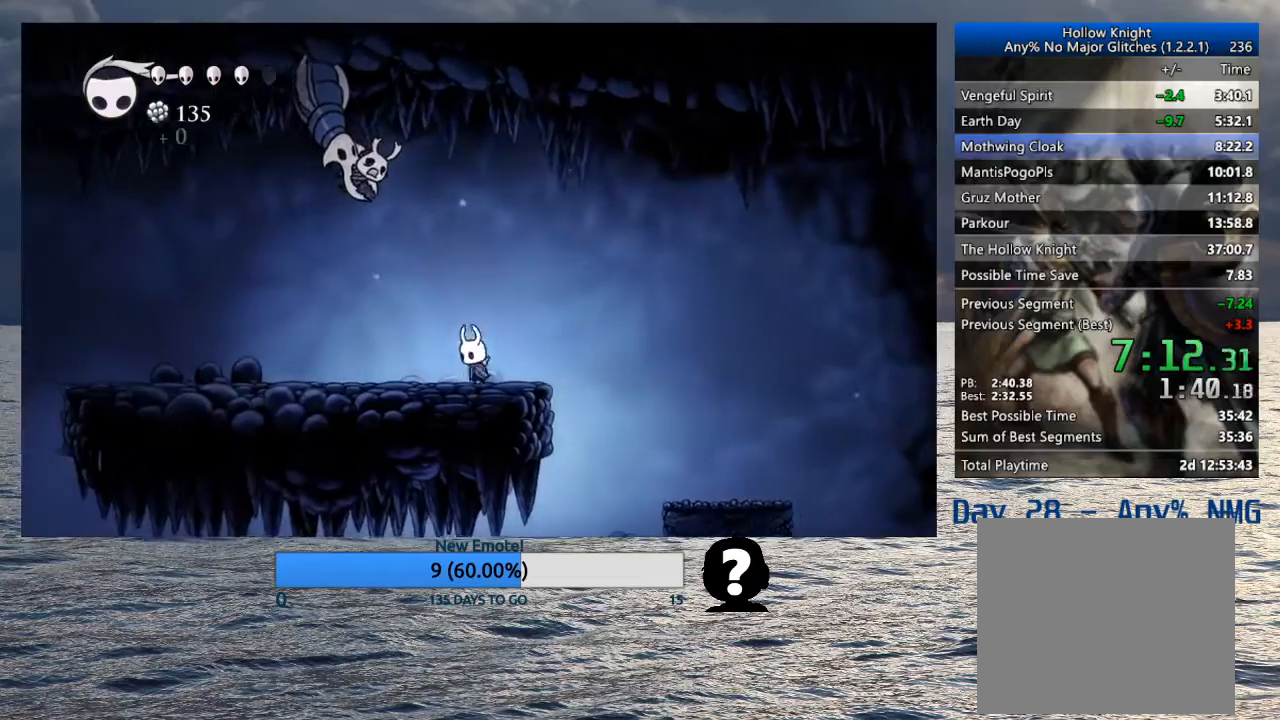
{"buttons": ["CROSS", "SQUARE"], "left_stick": "center", "right_stick": "center", "events": [[33, "CROSS", "down"], [317, "DPAD_LEFT", "down"], [333, "left_stick", "center"], [450, "DPAD_LEFT", "up"], [450, "SQUARE", "down"]]}
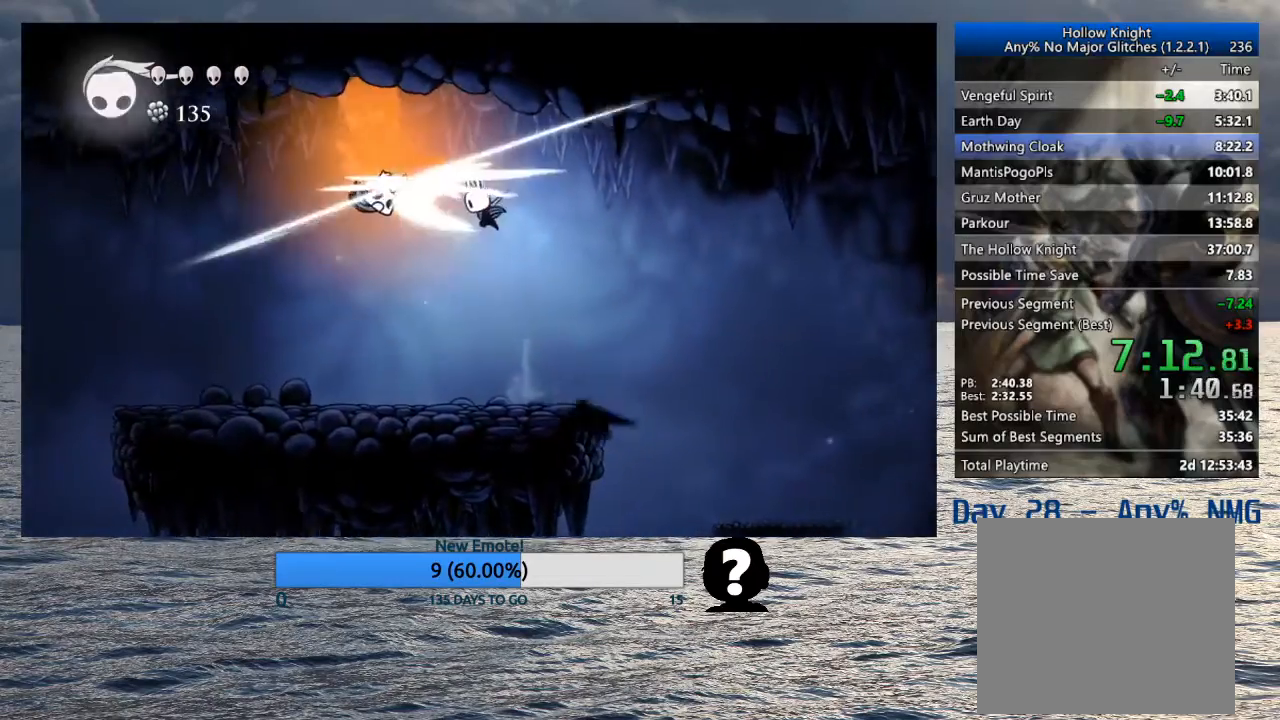
{"buttons": [], "left_stick": "center", "right_stick": "center", "events": [[50, "CROSS", "up"], [67, "R1", "down"], [67, "SQUARE", "up"], [167, "R1", "up"]]}
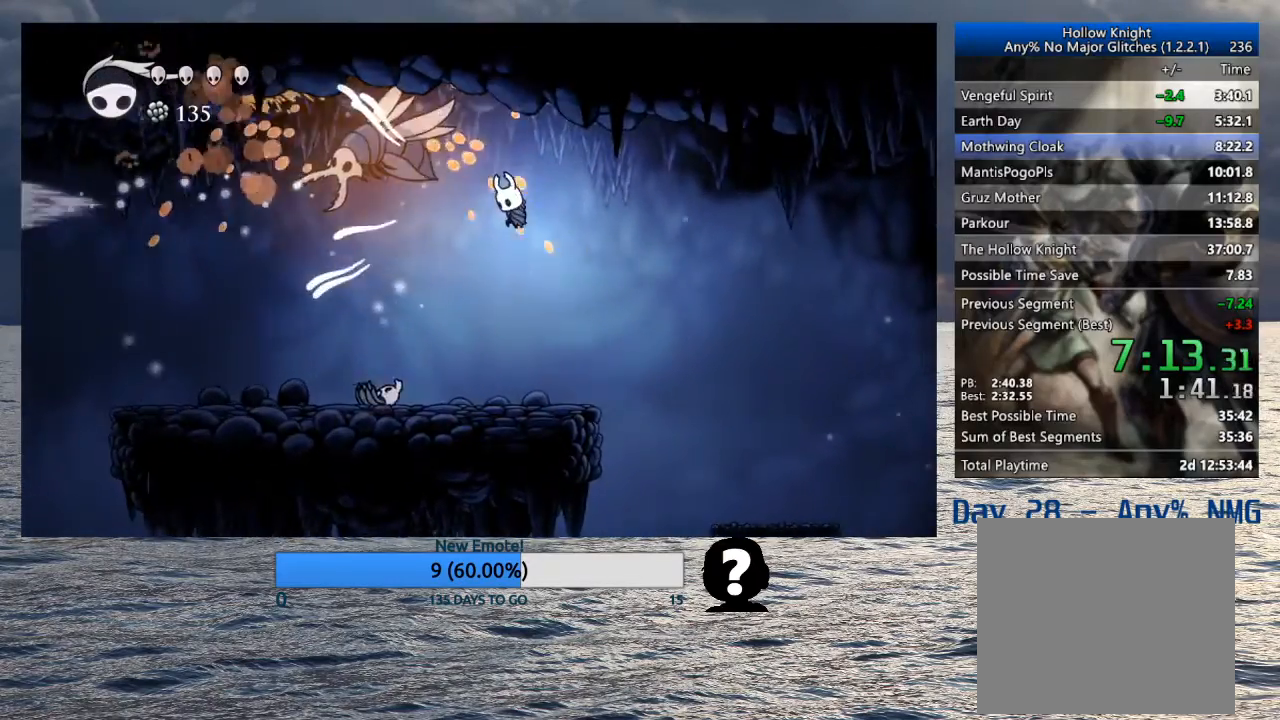
{"buttons": ["SQUARE"], "left_stick": "center", "right_stick": "center", "events": [[17, "R1", "down"], [183, "R1", "up"], [433, "SQUARE", "down"]]}
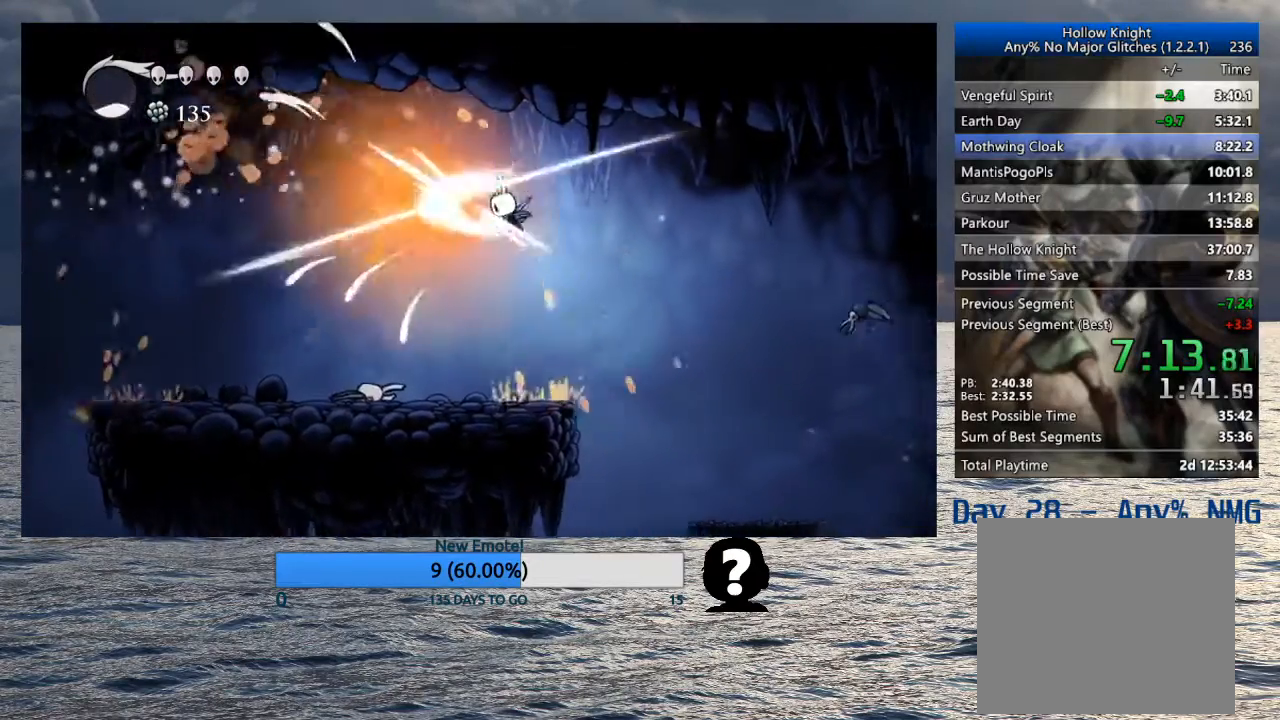
{"buttons": [], "left_stick": "center", "right_stick": "center", "events": [[33, "SQUARE", "up"], [83, "R1", "down"], [167, "R1", "up"]]}
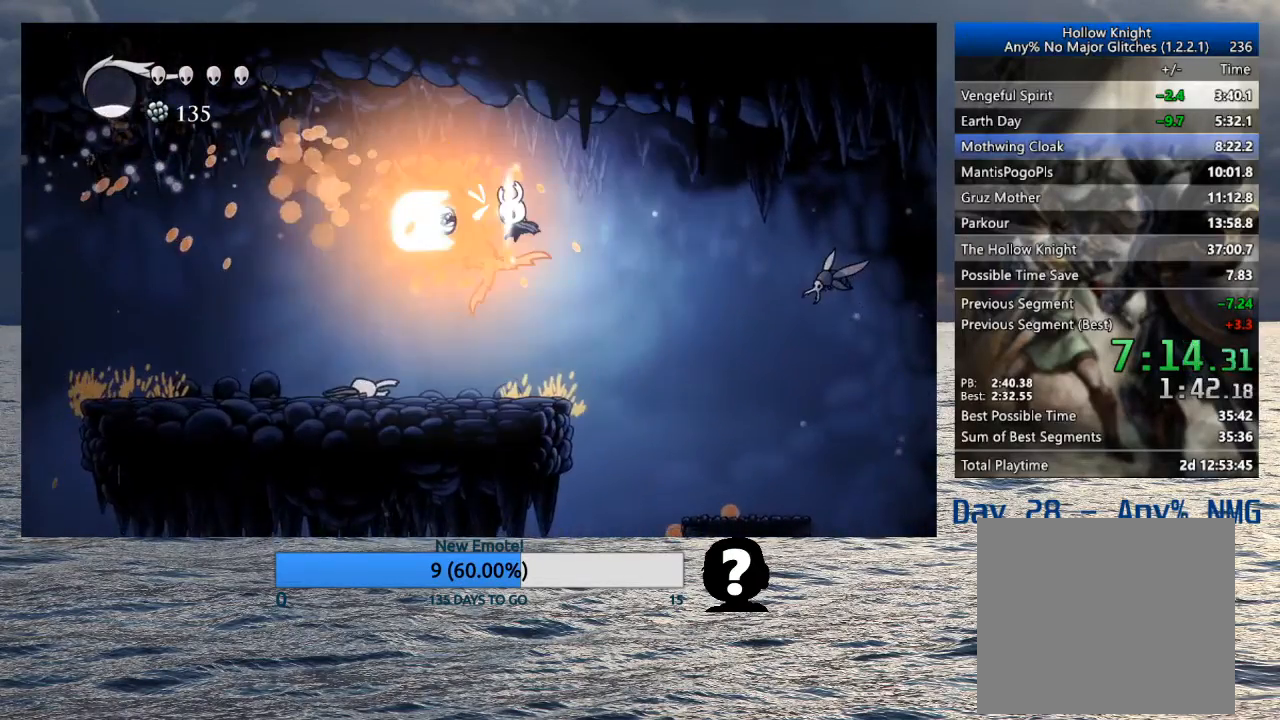
{"buttons": [], "left_stick": "center", "right_stick": "center", "events": []}
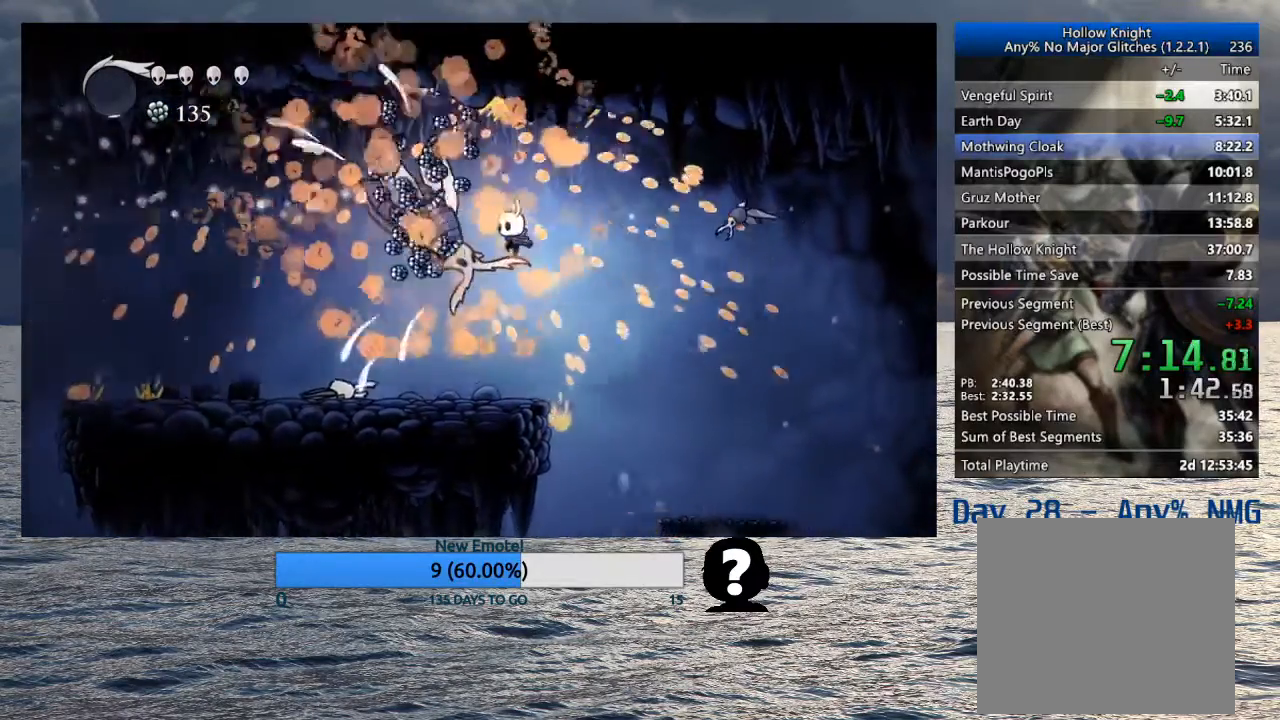
{"buttons": [], "left_stick": "center", "right_stick": "center", "events": [[367, "CROSS", "down"], [500, "CROSS", "up"]]}
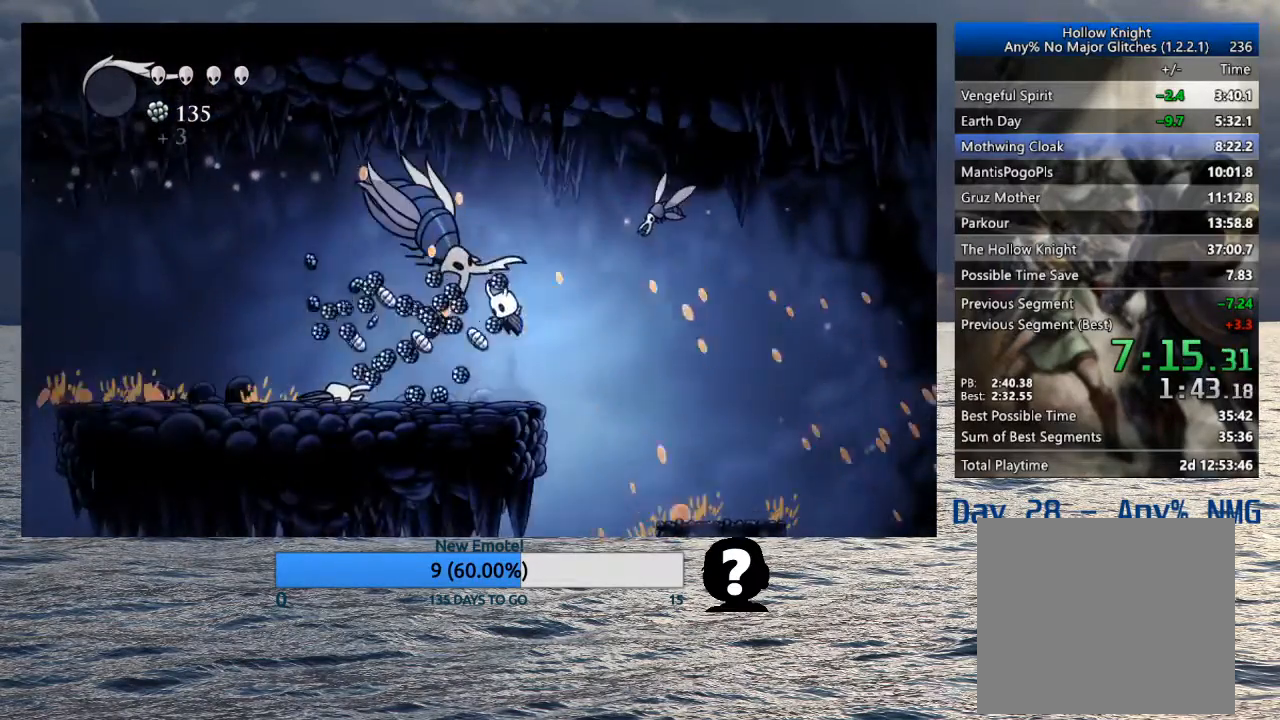
{"buttons": [], "left_stick": "center", "right_stick": "center", "events": []}
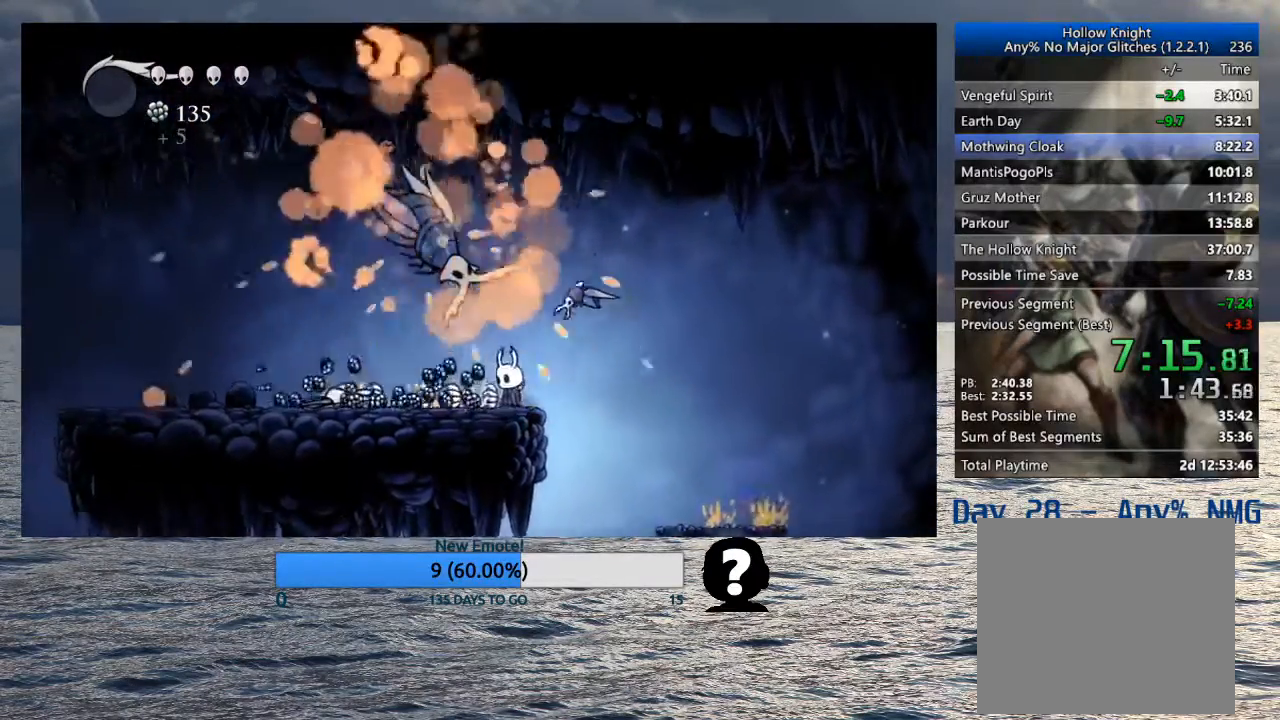
{"buttons": [], "left_stick": "up", "right_stick": "center", "events": [[83, "left_stick", "up"], [167, "SQUARE", "down"], [267, "SQUARE", "up"]]}
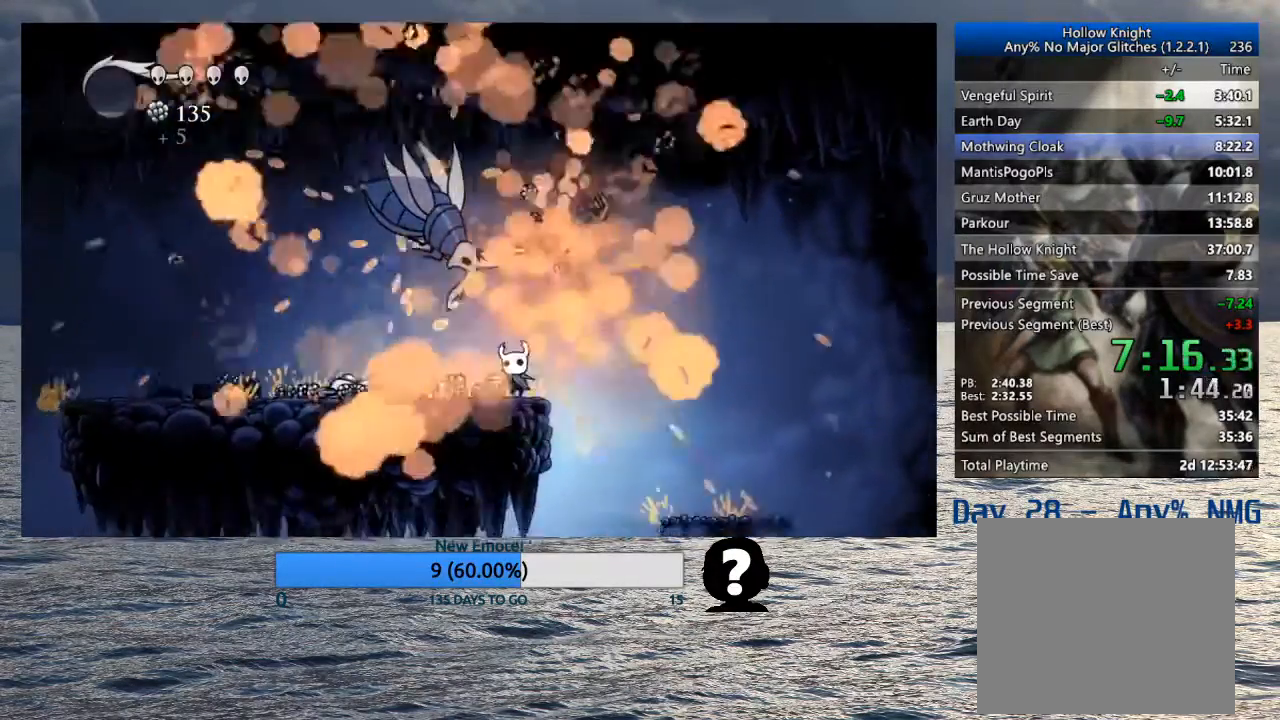
{"buttons": [], "left_stick": "up-left", "right_stick": "center", "events": [[83, "CROSS", "down"], [250, "CROSS", "up"], [283, "left_stick", "up-left"]]}
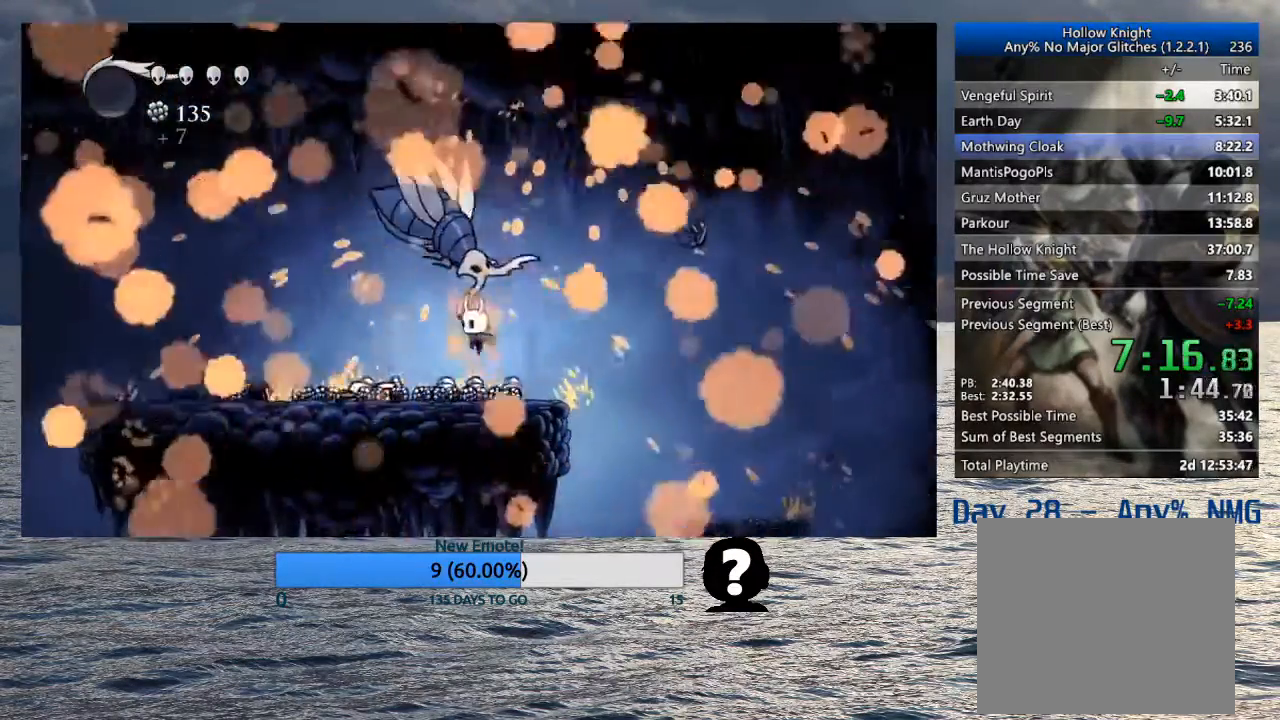
{"buttons": [], "left_stick": "right", "right_stick": "center", "events": [[250, "left_stick", "right"]]}
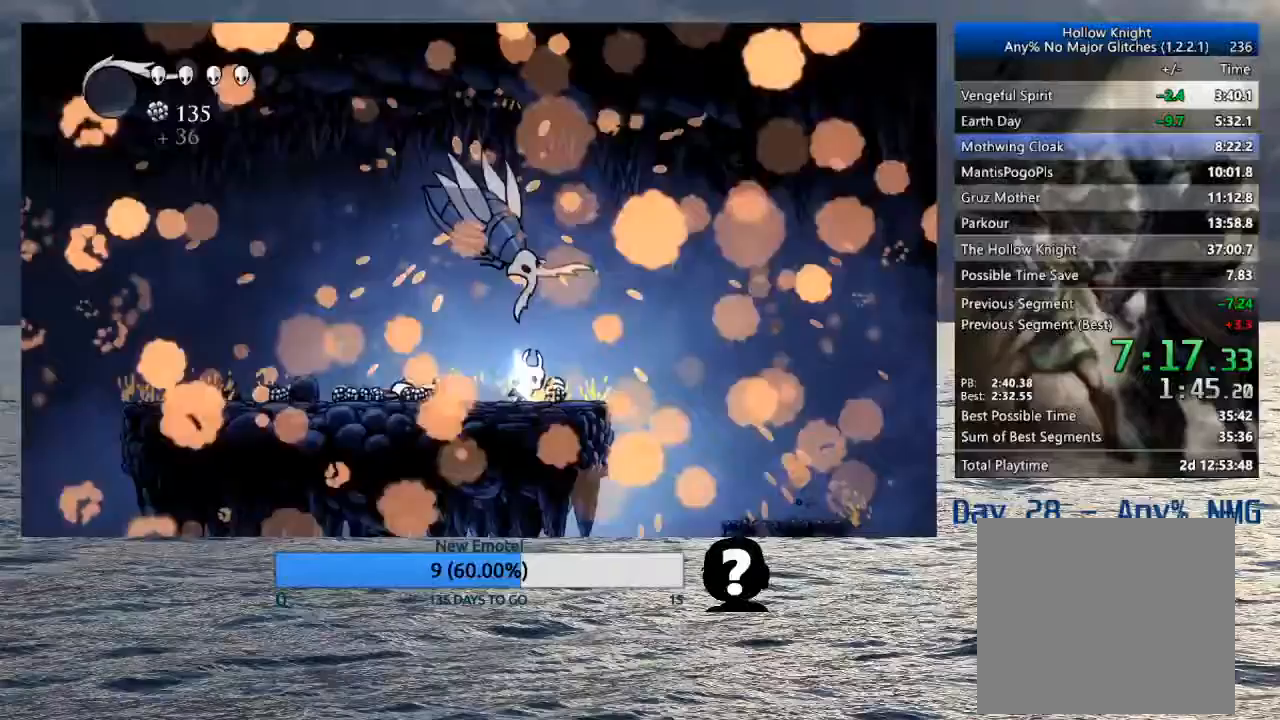
{"buttons": [], "left_stick": "left", "right_stick": "center", "events": [[150, "left_stick", "left"]]}
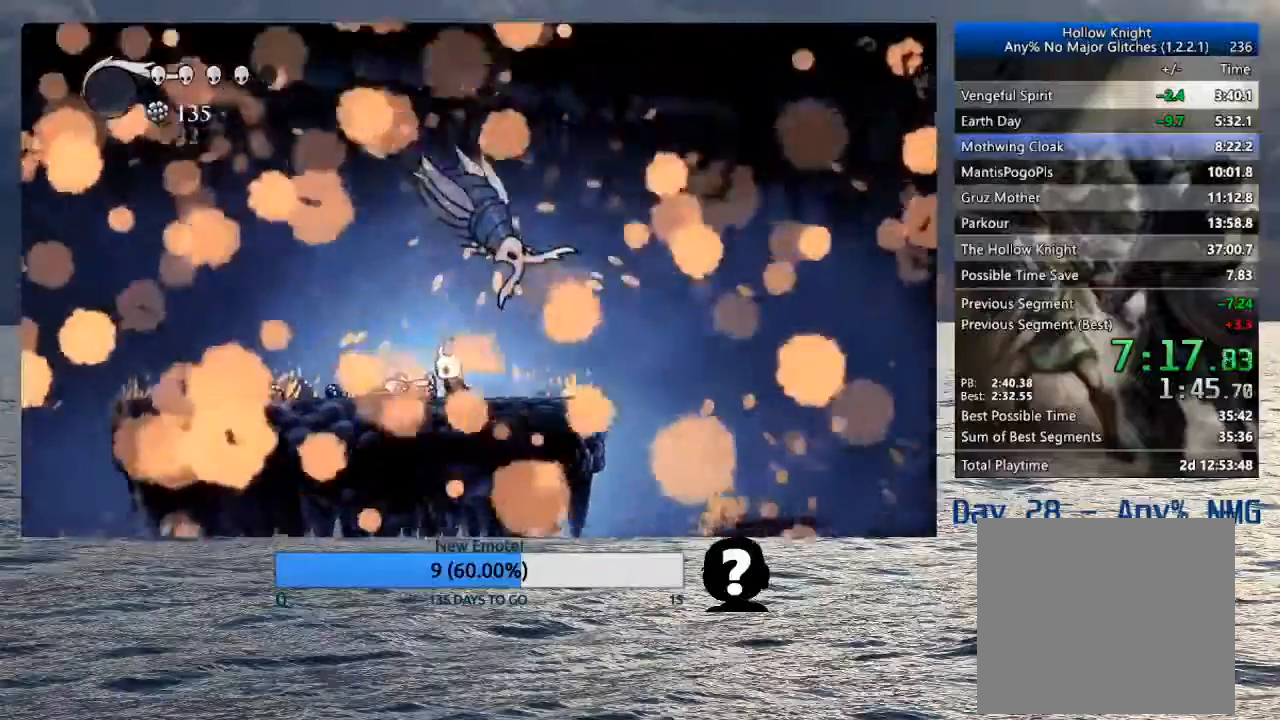
{"buttons": [], "left_stick": "left", "right_stick": "center", "events": [[183, "SQUARE", "down"], [267, "SQUARE", "up"], [383, "SQUARE", "down"], [450, "SQUARE", "up"]]}
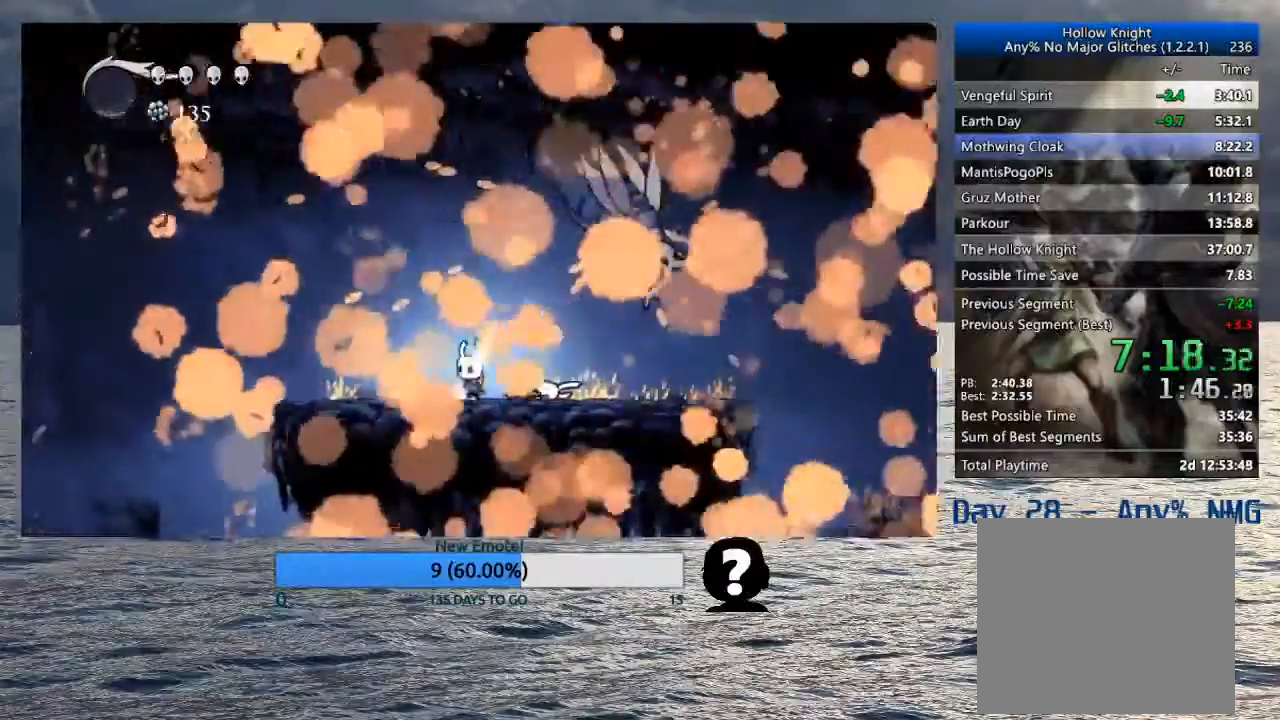
{"buttons": [], "left_stick": "left", "right_stick": "center", "events": [[33, "SQUARE", "down"], [100, "SQUARE", "up"], [183, "SQUARE", "down"], [283, "SQUARE", "up"]]}
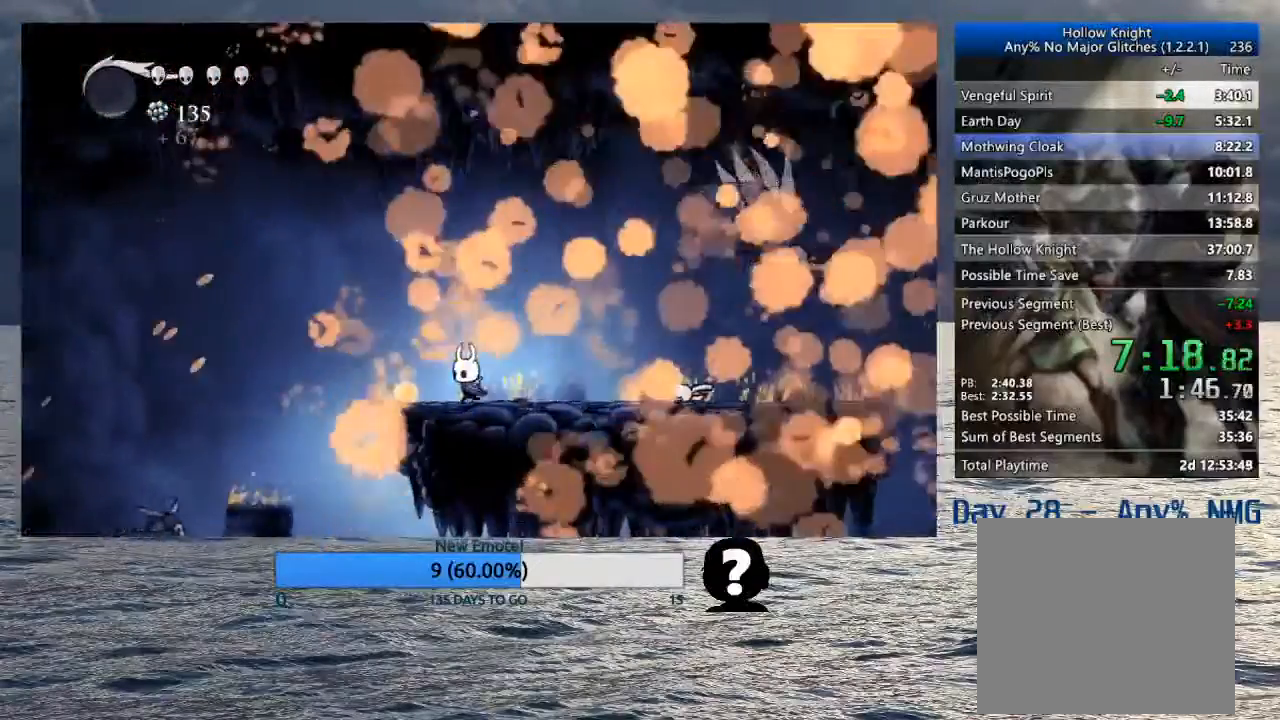
{"buttons": ["CROSS"], "left_stick": "left", "right_stick": "center", "events": [[150, "CROSS", "down"]]}
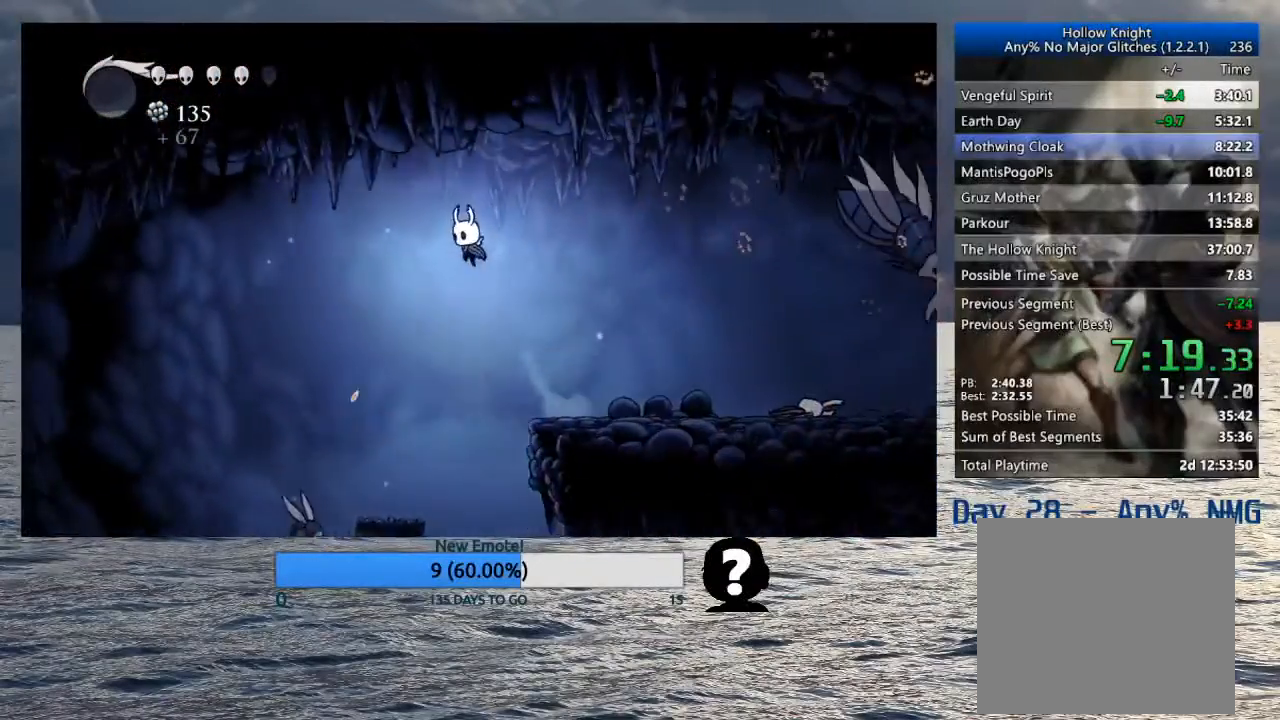
{"buttons": [], "left_stick": "left", "right_stick": "center", "events": [[167, "CROSS", "up"]]}
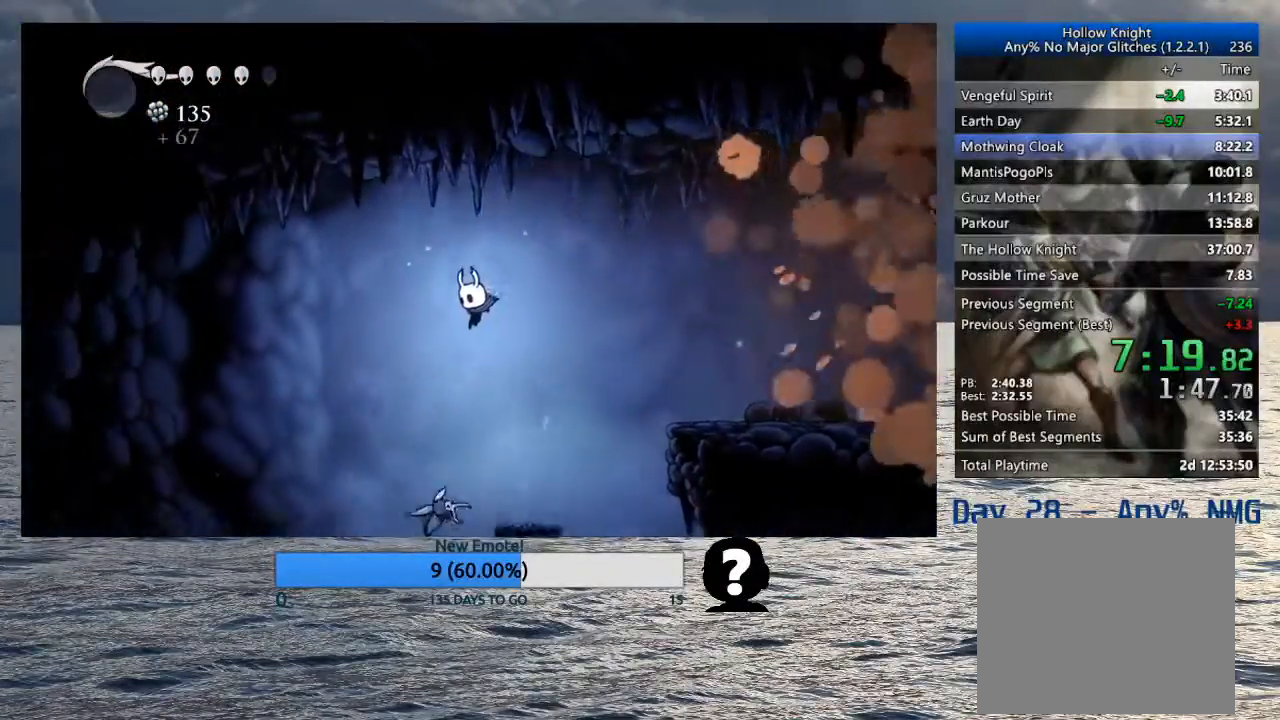
{"buttons": [], "left_stick": "left", "right_stick": "center", "events": [[200, "SQUARE", "down"], [283, "SQUARE", "up"]]}
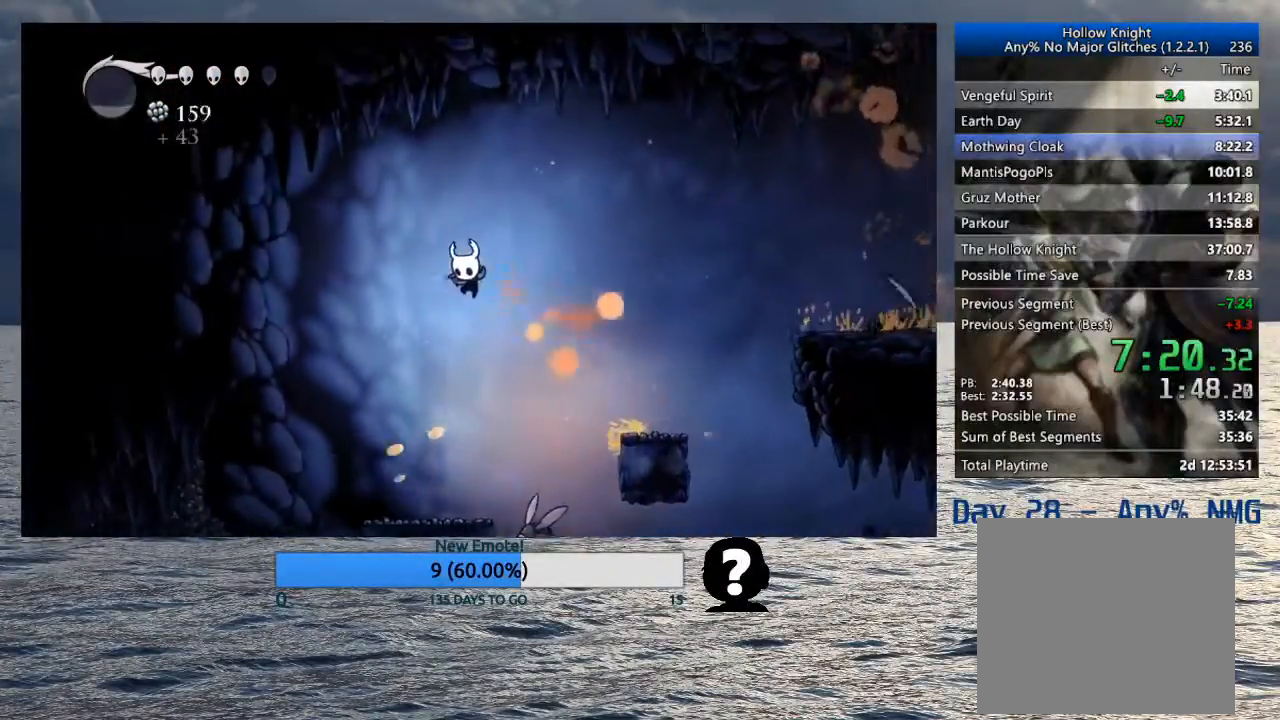
{"buttons": [], "left_stick": "left", "right_stick": "center", "events": [[283, "left_stick", "right"], [367, "SQUARE", "down"], [417, "left_stick", "left"], [450, "SQUARE", "up"]]}
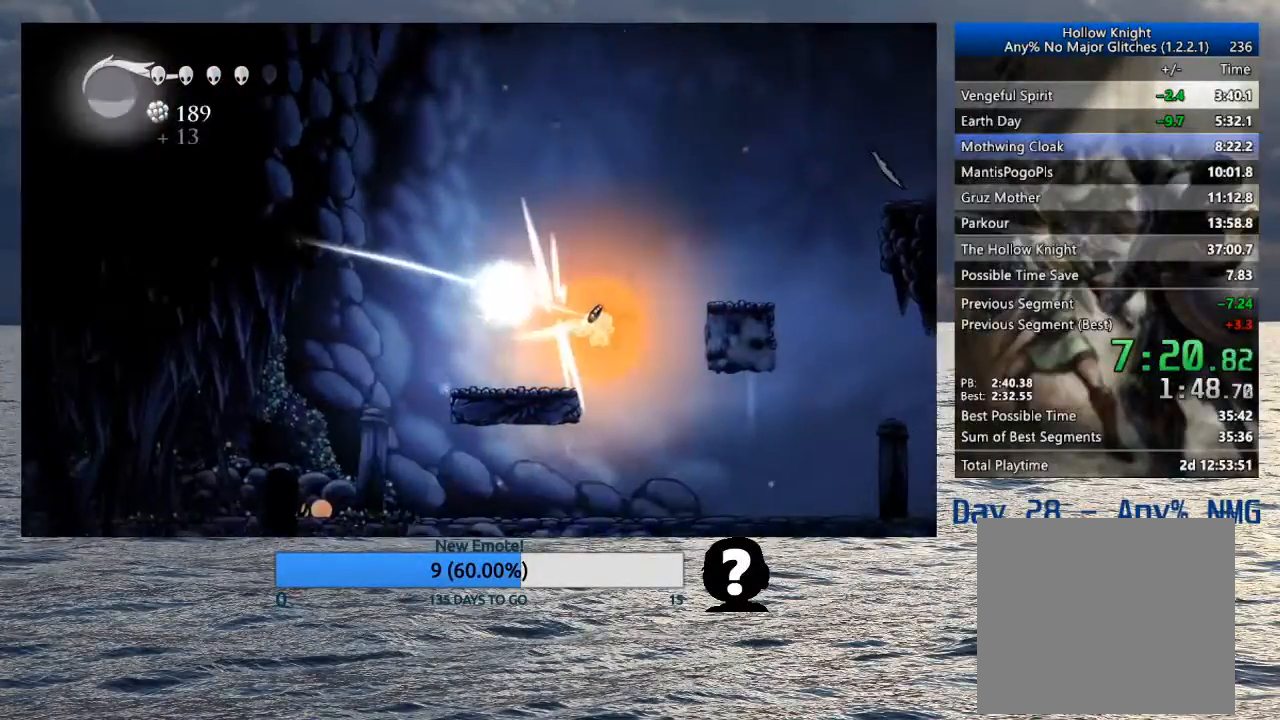
{"buttons": [], "left_stick": "left", "right_stick": "center", "events": []}
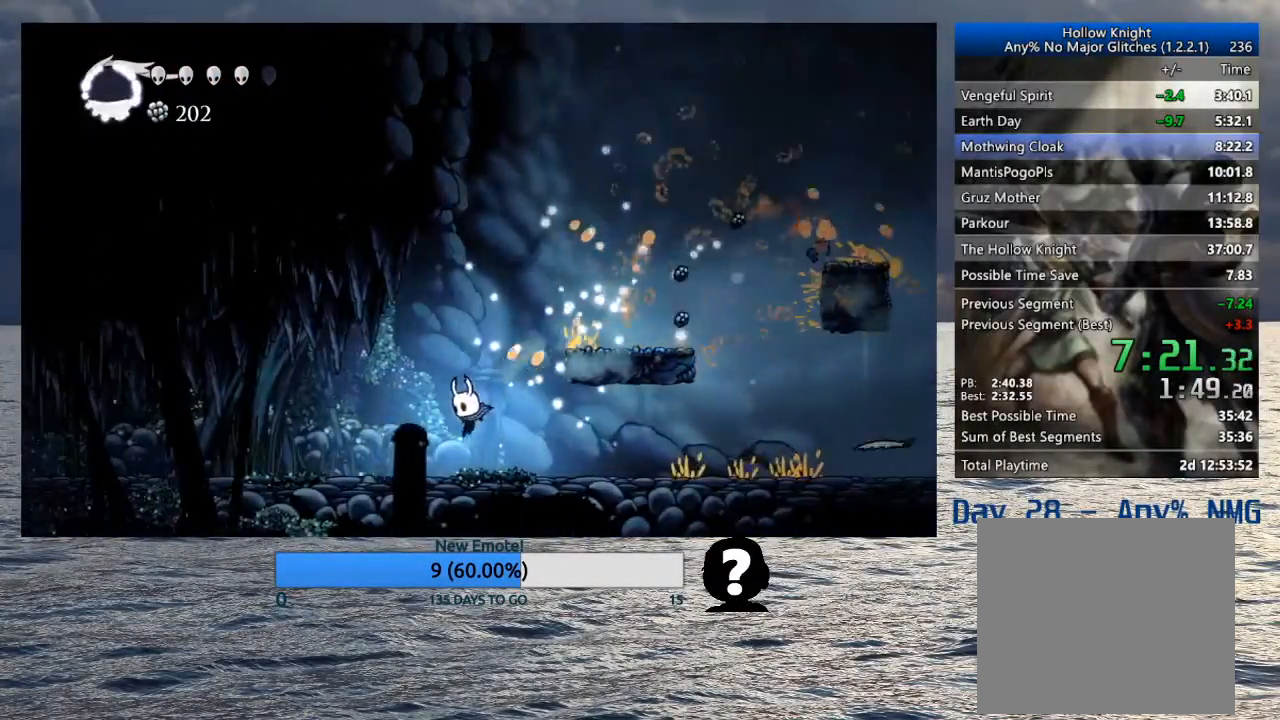
{"buttons": [], "left_stick": "left", "right_stick": "center", "events": []}
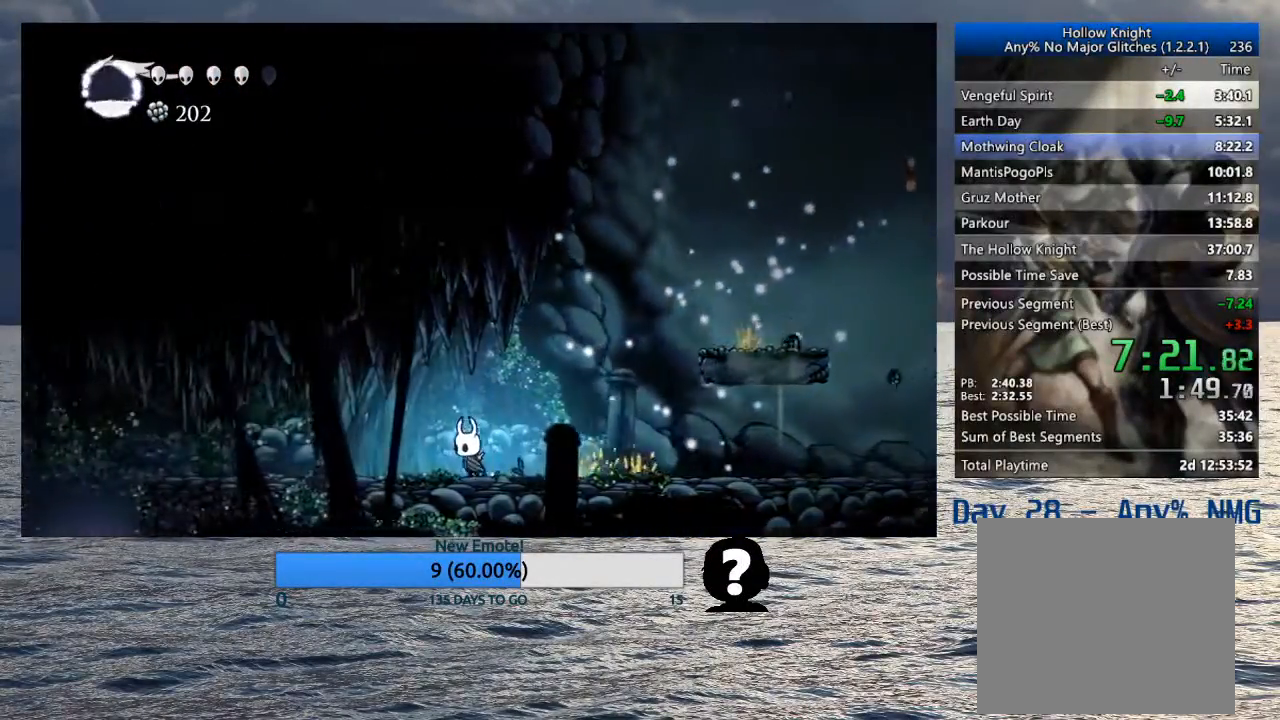
{"buttons": [], "left_stick": "left", "right_stick": "center", "events": []}
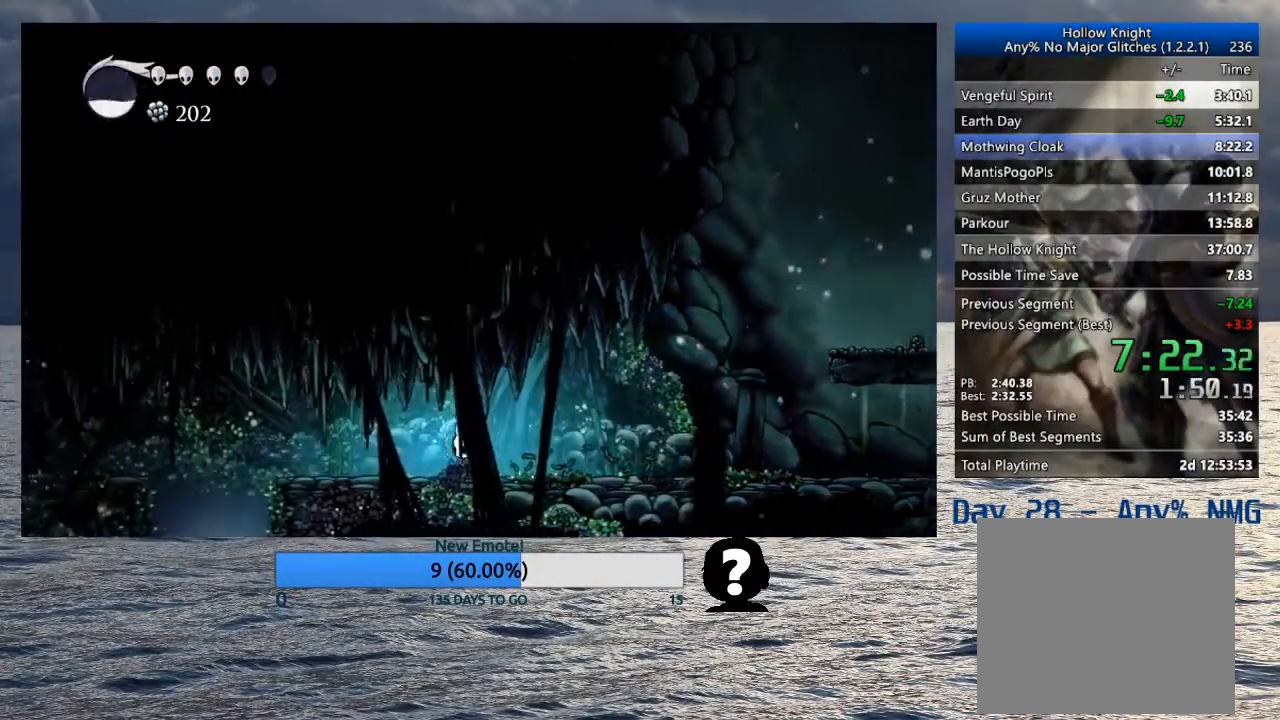
{"buttons": ["CROSS"], "left_stick": "left", "right_stick": "center", "events": [[417, "CROSS", "down"]]}
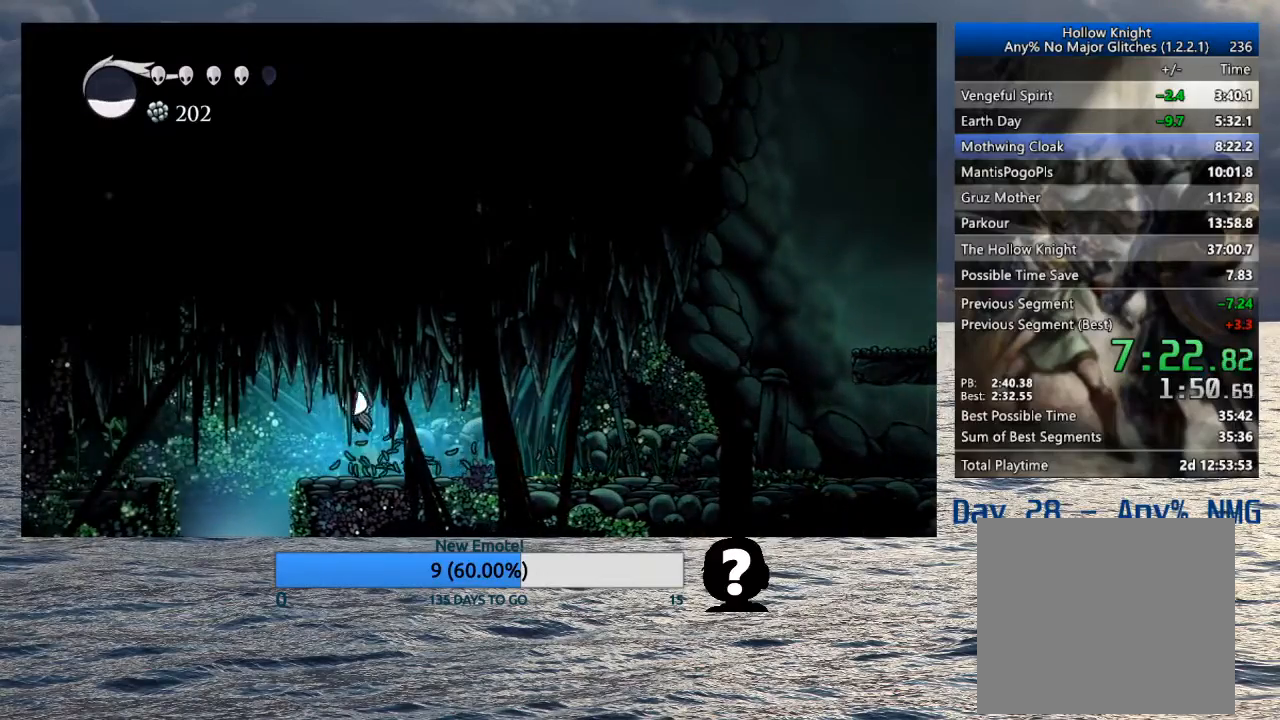
{"buttons": [], "left_stick": "center", "right_stick": "center", "events": [[33, "CROSS", "up"], [317, "left_stick", "up-right"], [383, "left_stick", "center"]]}
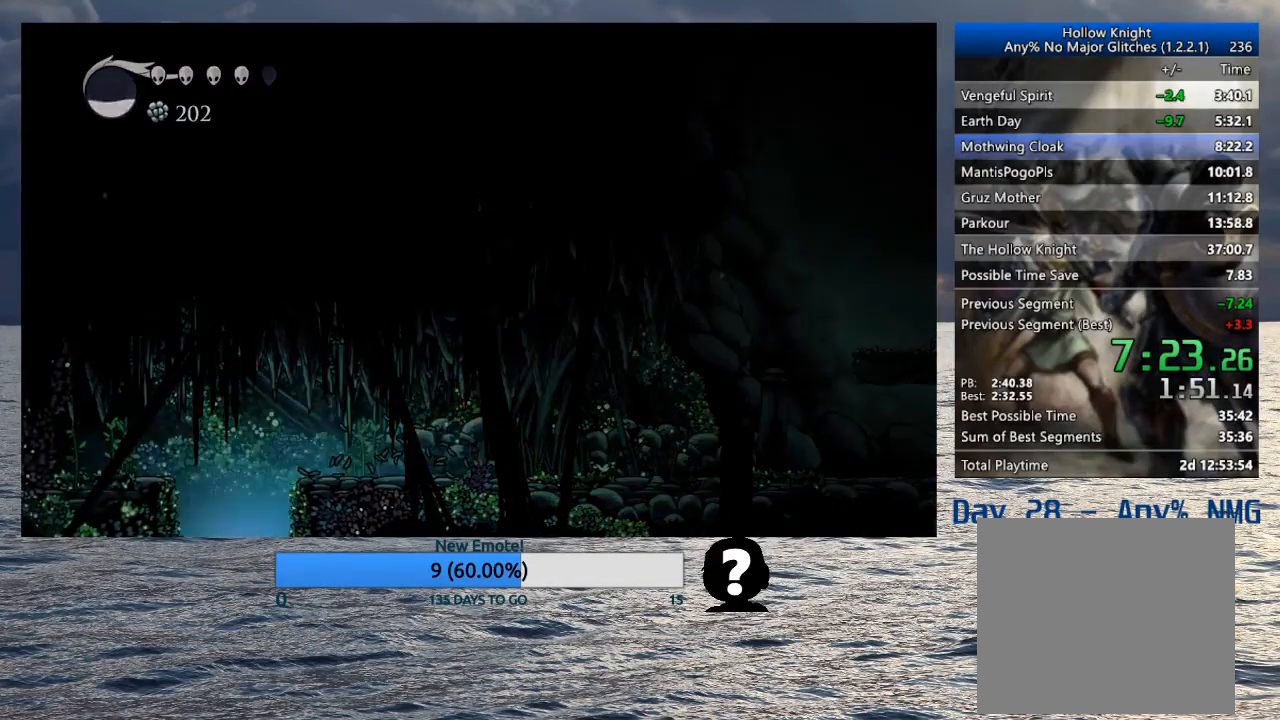
{"buttons": [], "left_stick": "right", "right_stick": "center", "events": [[217, "left_stick", "right"]]}
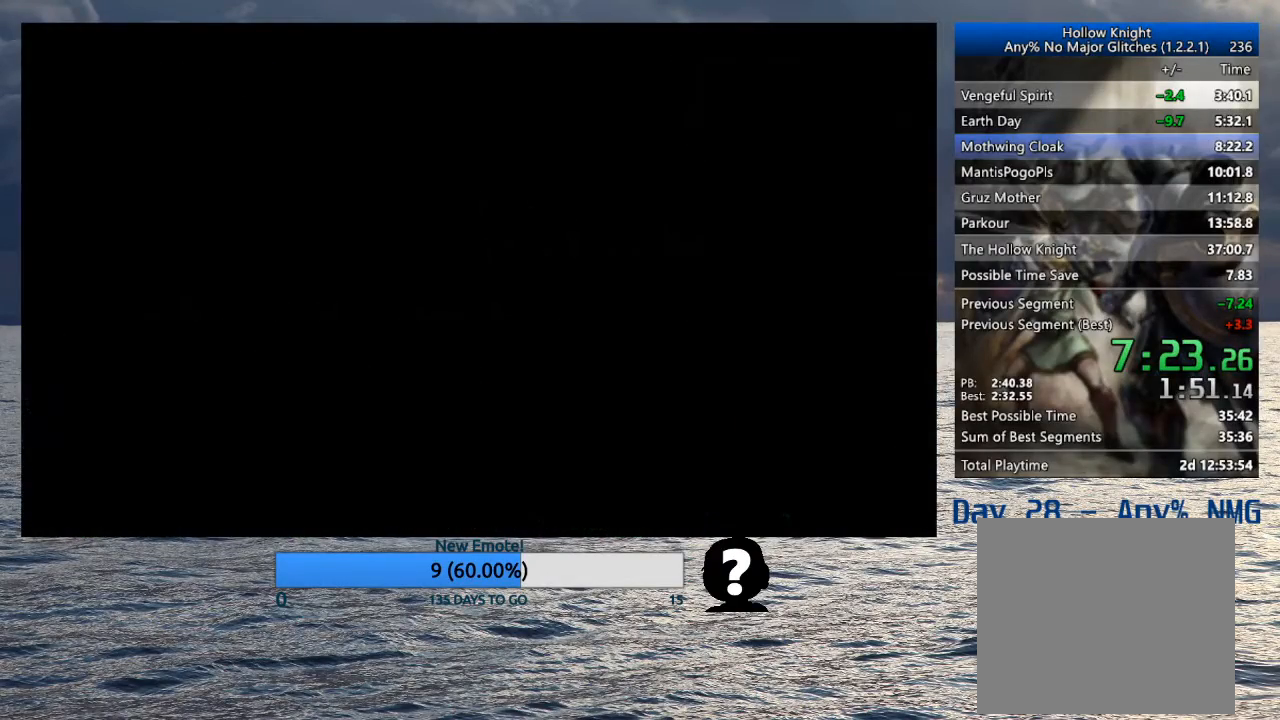
{"buttons": [], "left_stick": "right", "right_stick": "center", "events": []}